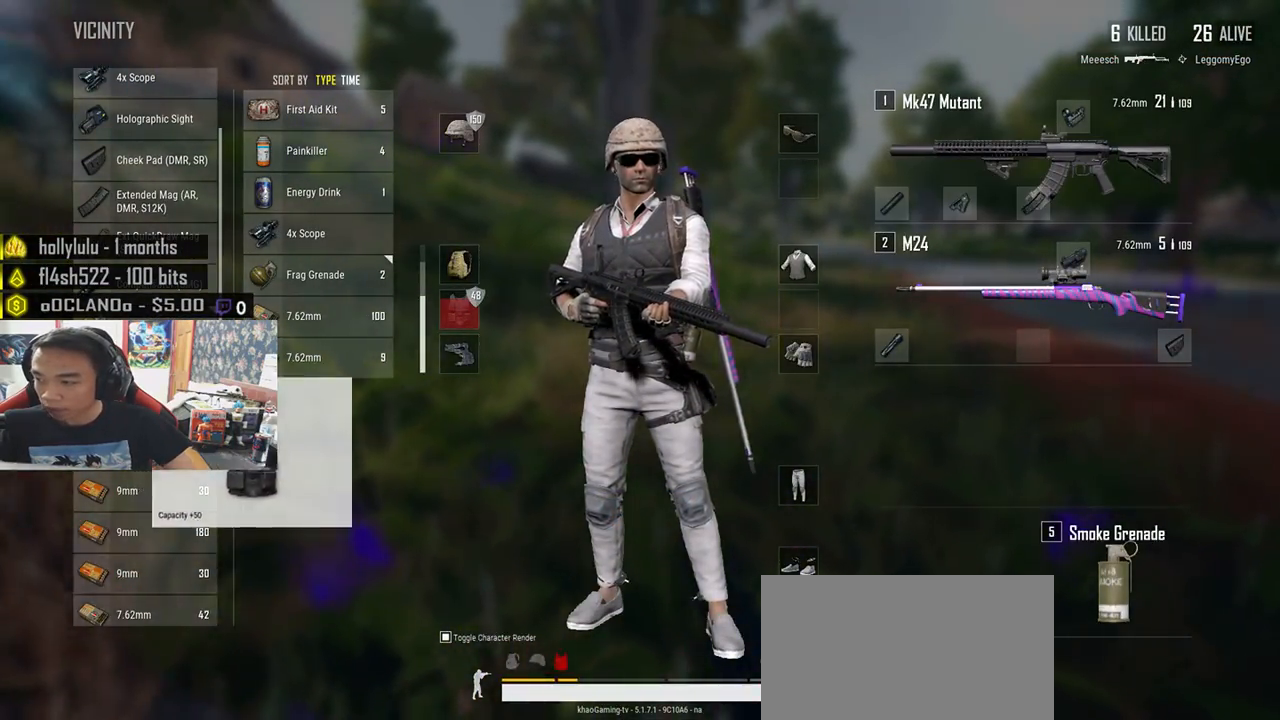
Gameplay with keyboard and mouse; each line is a JSON object with the keys and mouse buttons held at the frame after it. "events" lists presses ("down") and releases ("up") of "a", "c", "ctrl", "d", "e", "f", "q", "r", "s", "shift", "space", "tab", "v", "w", "x", "z", "mouse_left", "mouse_wheel" and "mouse_right" between this image and that frame as [ms after this image, input, new state], when the widget could be followed in between. "mouse_left", "mouse_wheel", "mouse_right" = the "left", "wheel", "right" buttons of the "mouse" list. No other keys are recorded. "wheel" means that the mouse wheel is clicked or scrolled. Mouse movement is not recorded.
{"keys": ["a", "d", "w"], "mouse": [], "events": [[50, "s", "down"], [150, "a", "up"], [150, "d", "down"], [183, "s", "up"], [300, "w", "down"], [483, "a", "down"]]}
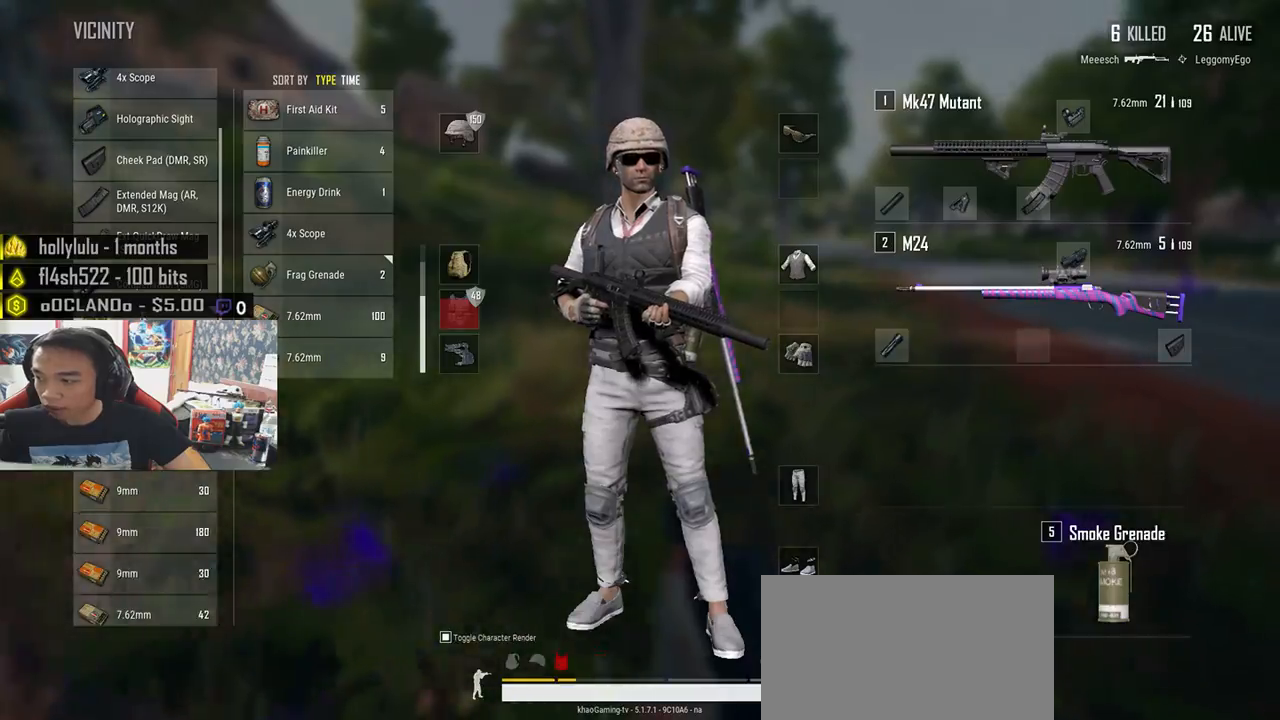
{"keys": ["d", "w"], "mouse": [], "events": [[16, "w", "up"], [33, "d", "up"], [166, "s", "down"], [266, "a", "up"], [266, "d", "down"], [283, "mouse_right", "down"], [316, "s", "up"], [366, "mouse_right", "up"], [466, "w", "down"]]}
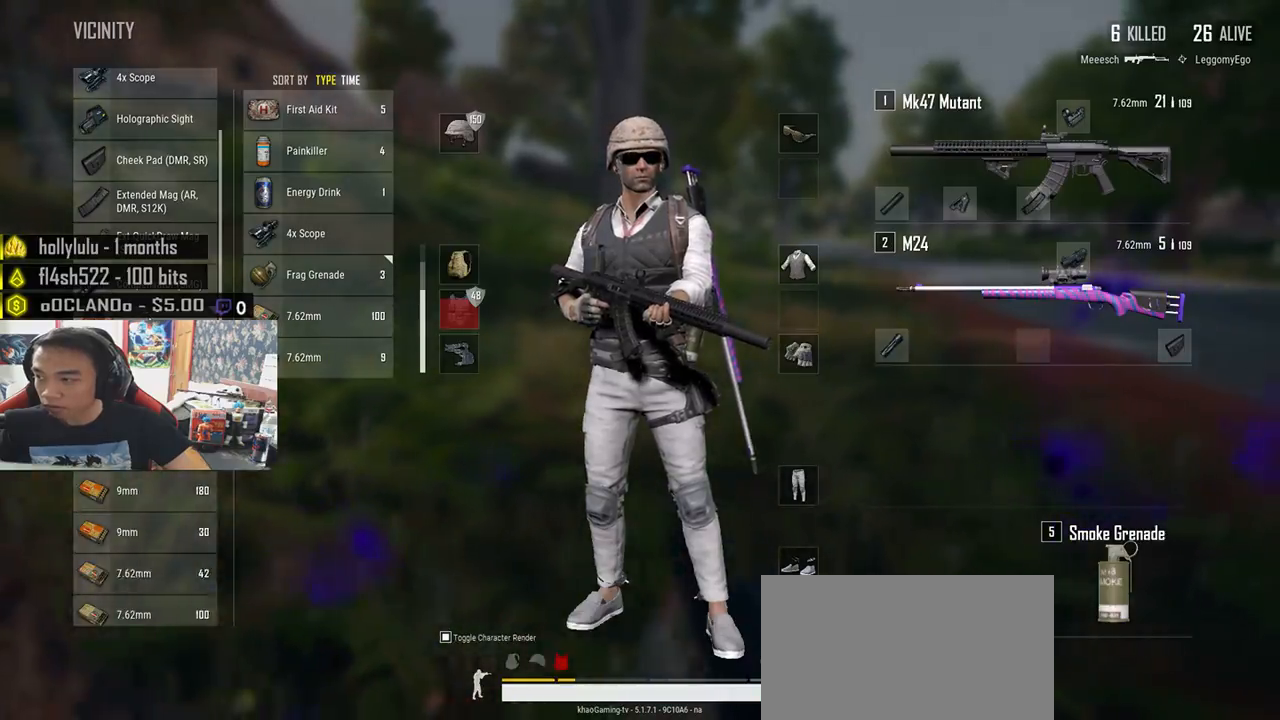
{"keys": ["a", "s"], "mouse": [], "events": [[50, "d", "up"], [283, "w", "up"], [416, "s", "down"], [500, "a", "down"]]}
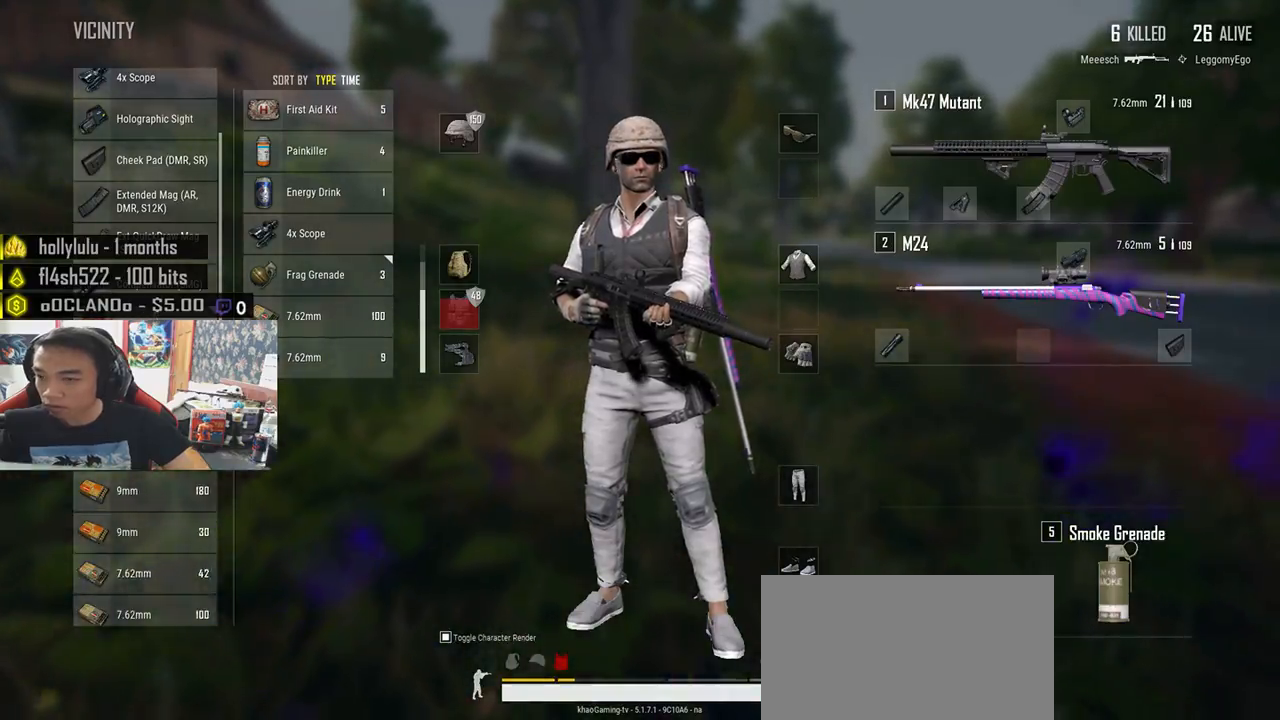
{"keys": ["w"], "mouse": [], "events": [[133, "s", "up"], [233, "w", "down"], [266, "a", "up"], [366, "tab", "down"], [450, "tab", "up"]]}
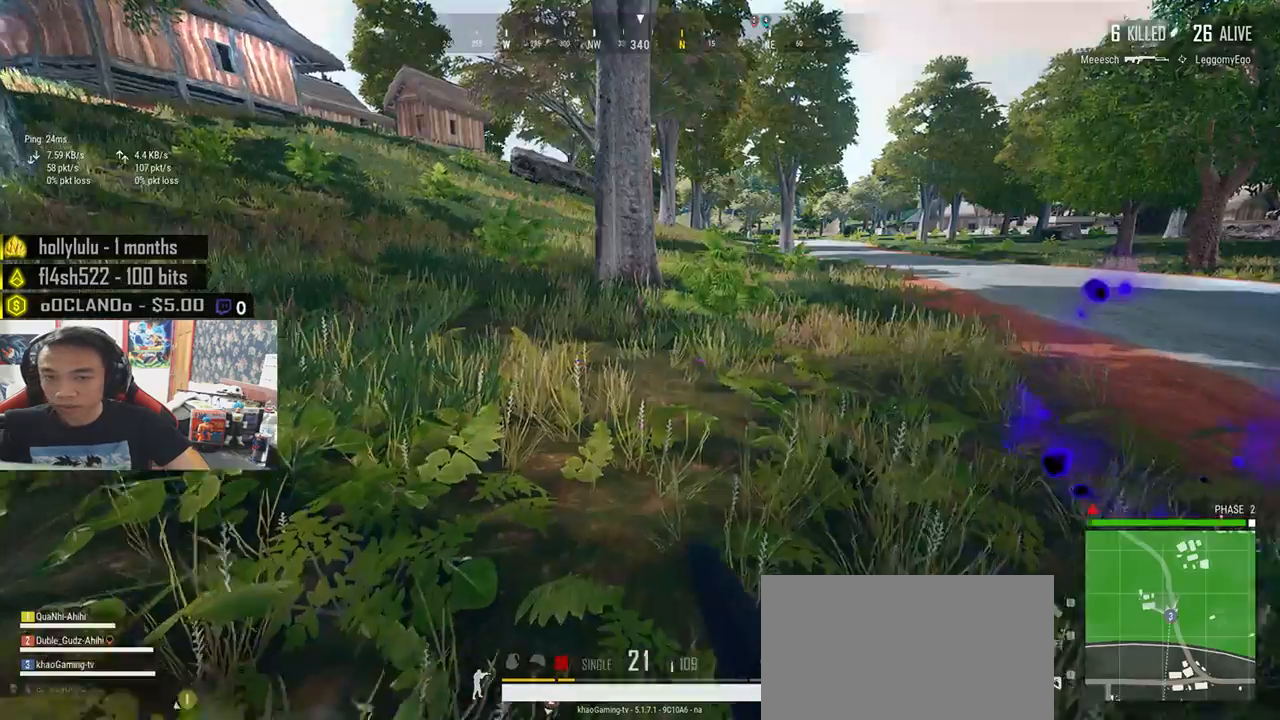
{"keys": ["shift", "w"], "mouse": [], "events": [[83, "shift", "down"]]}
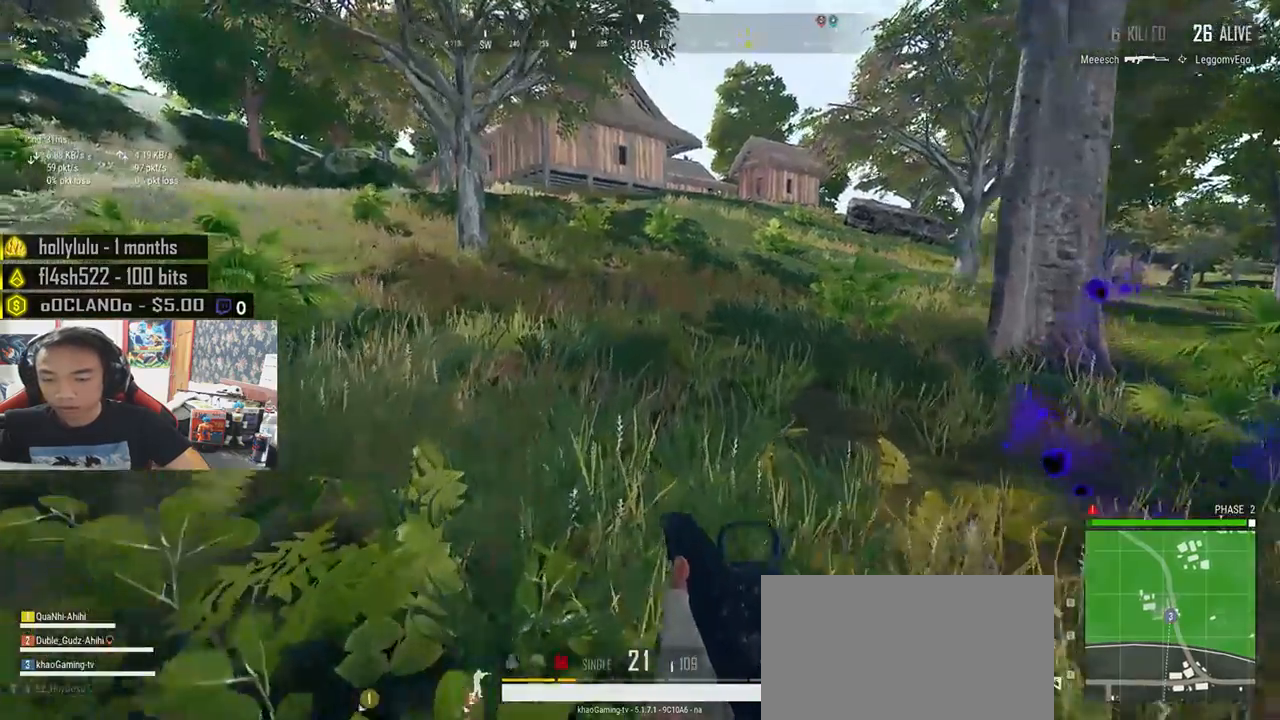
{"keys": ["shift", "w"], "mouse": [], "events": []}
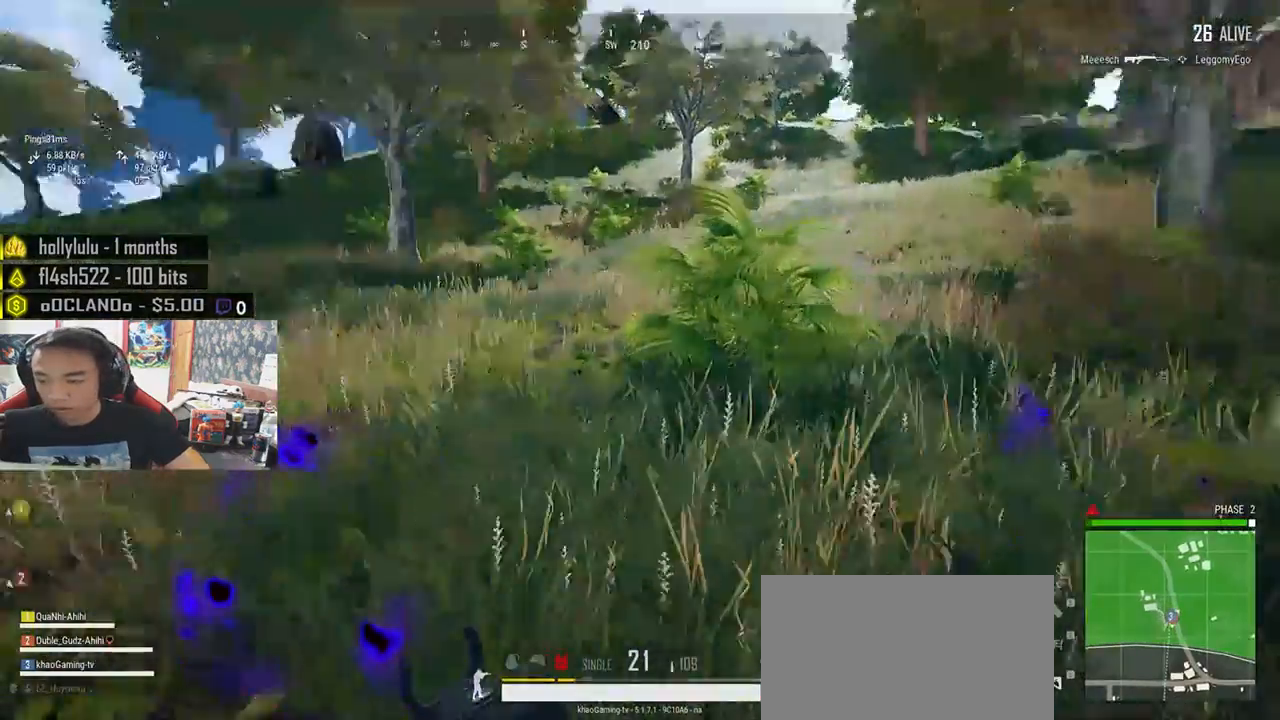
{"keys": ["a", "w"], "mouse": [], "events": [[16, "shift", "up"], [150, "a", "down"]]}
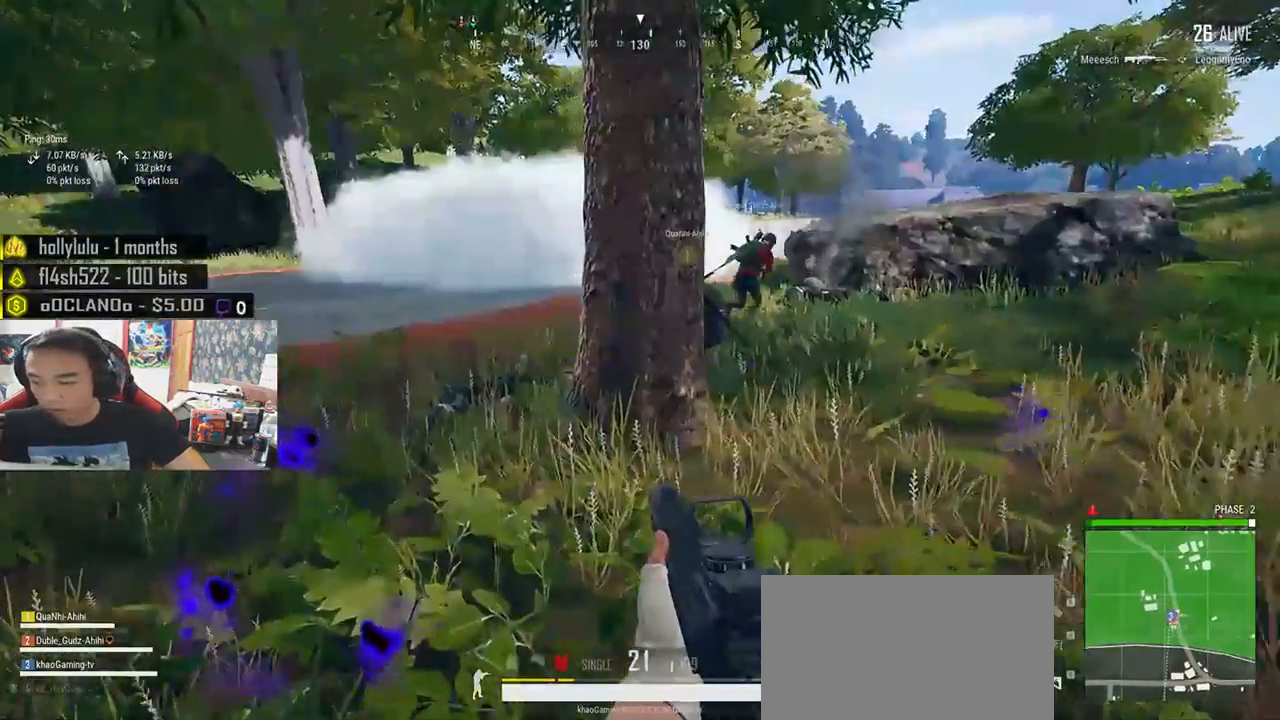
{"keys": ["shift", "w"], "mouse": [], "events": [[16, "a", "up"], [183, "shift", "down"]]}
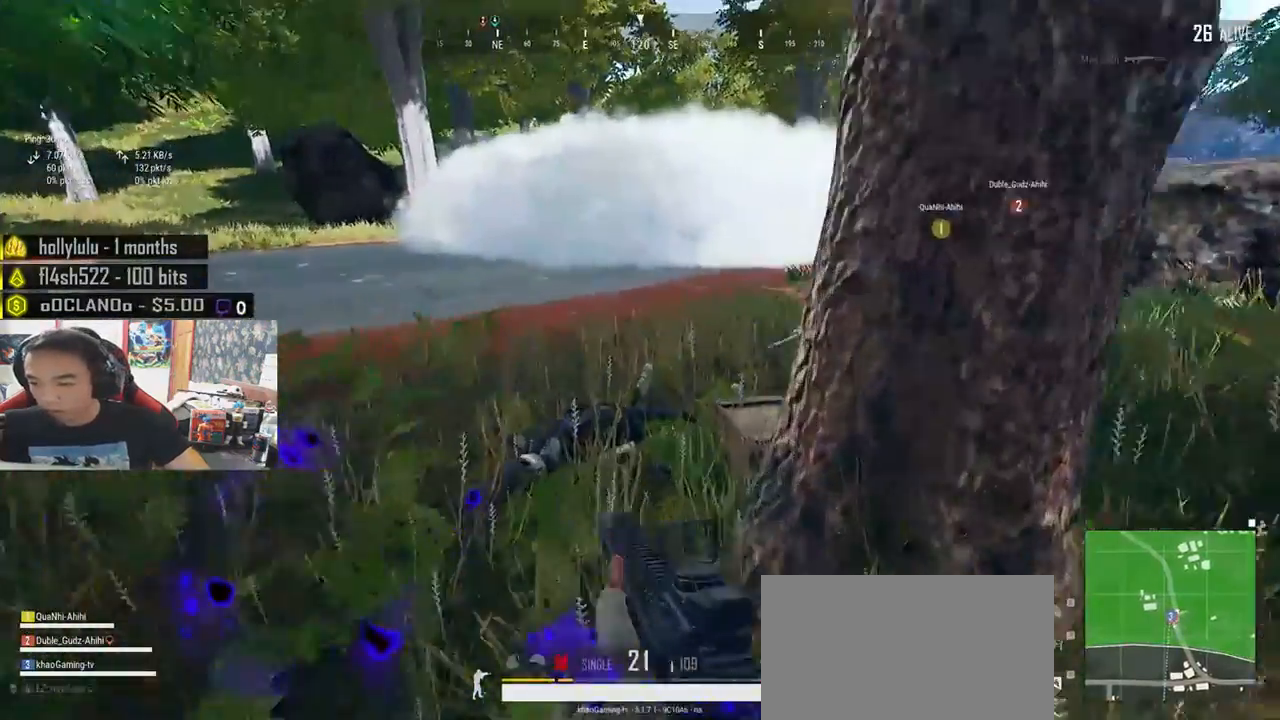
{"keys": ["d", "w"], "mouse": [], "events": [[150, "shift", "up"], [266, "tab", "down"], [366, "tab", "up"], [466, "d", "down"]]}
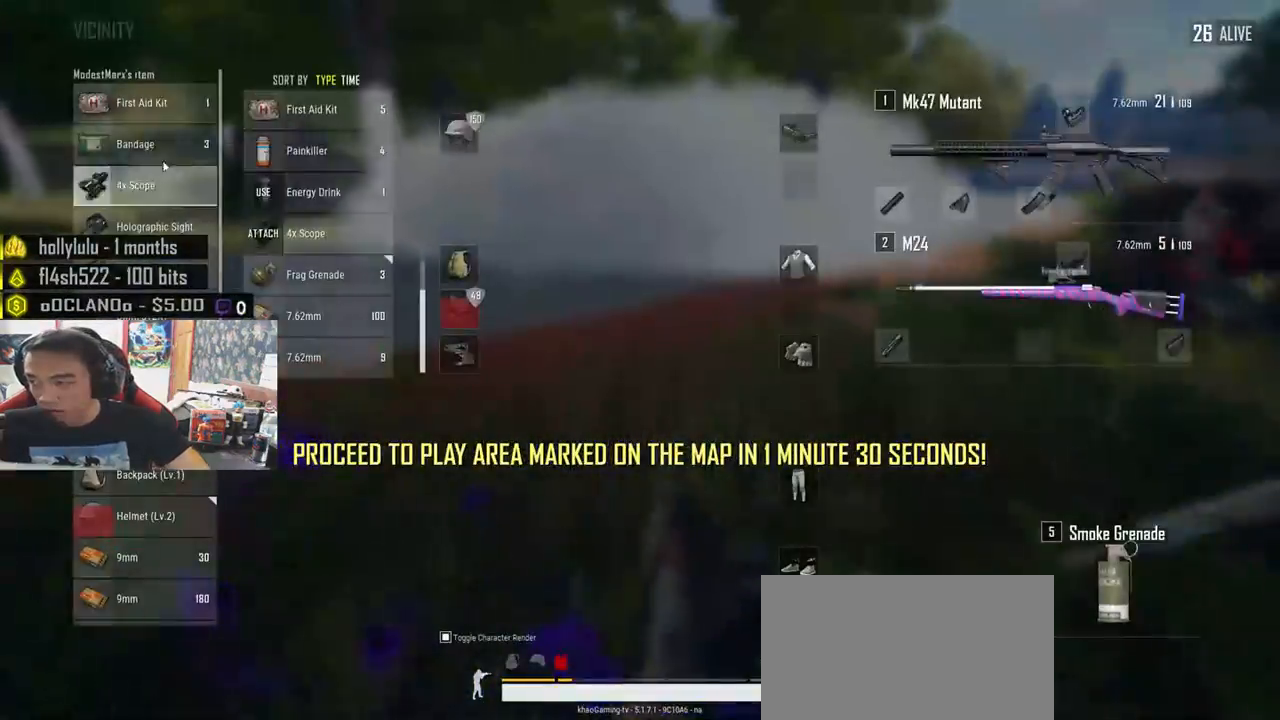
{"keys": ["s"], "mouse": [], "events": [[16, "w", "up"], [200, "a", "down"], [250, "d", "up"], [416, "s", "down"], [450, "a", "up"]]}
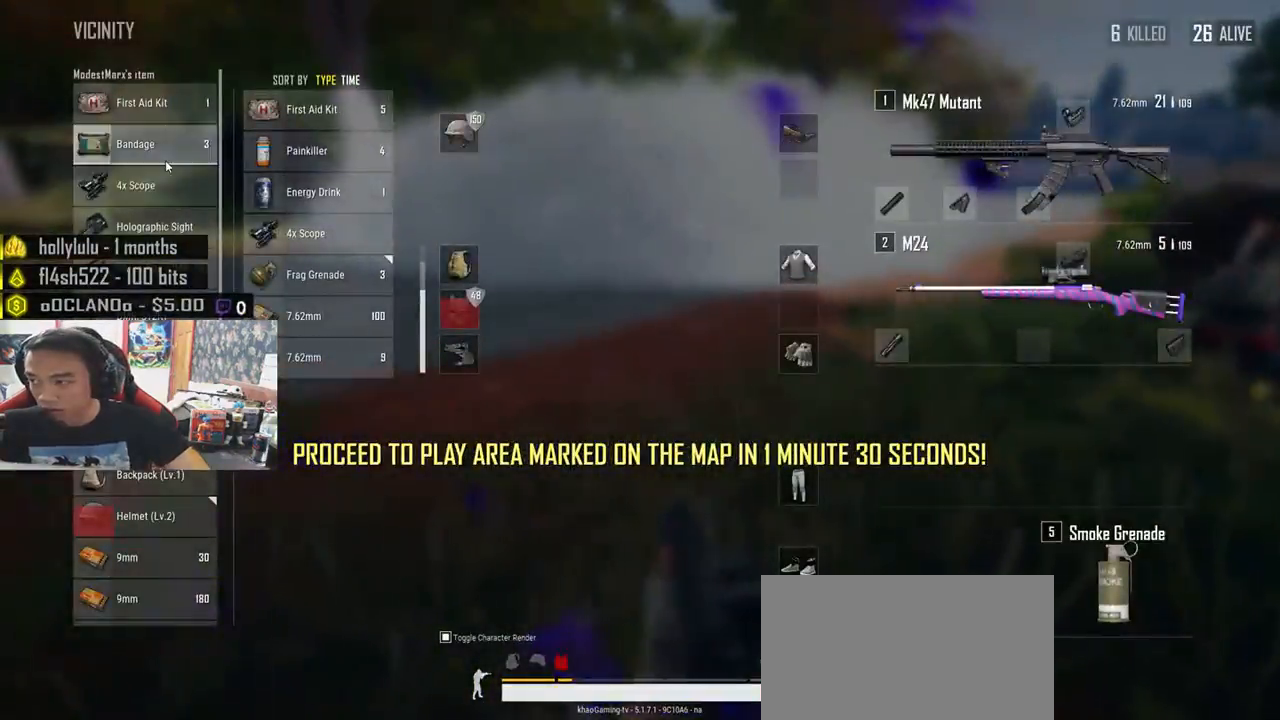
{"keys": ["w"], "mouse": [], "events": [[233, "s", "up"], [333, "w", "down"]]}
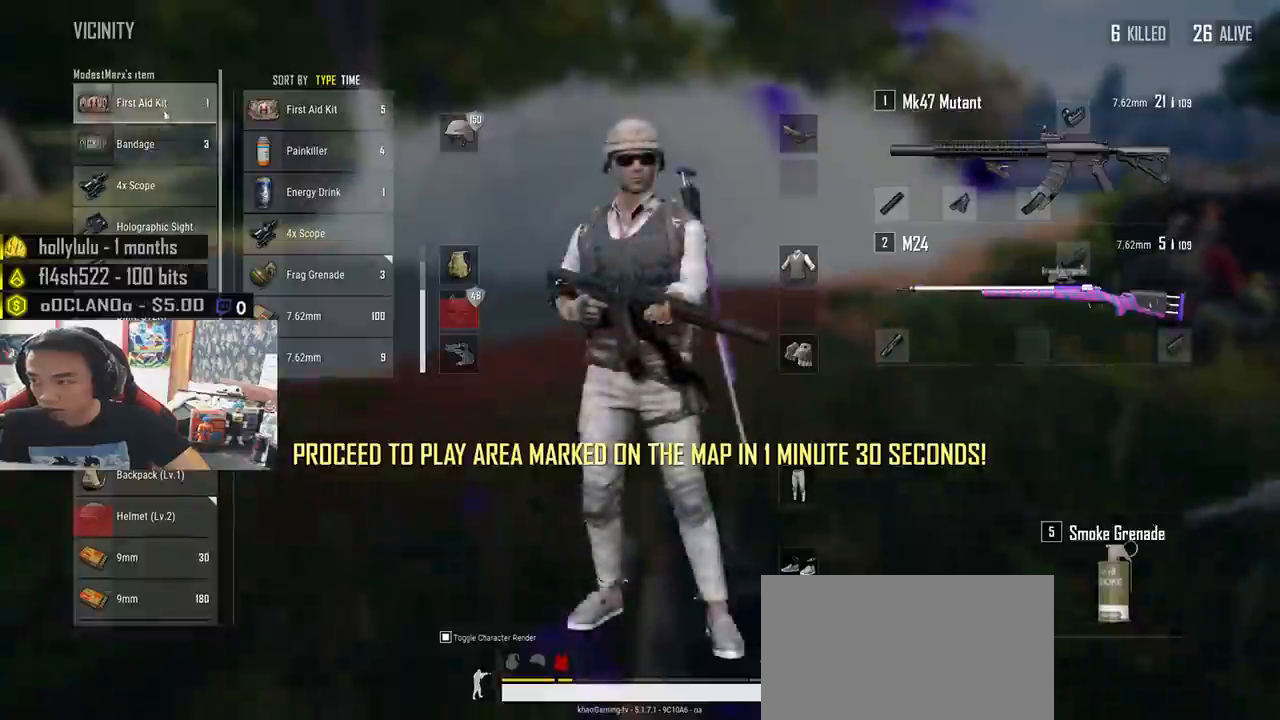
{"keys": ["w"], "mouse": [], "events": [[33, "mouse_right", "down"], [100, "mouse_right", "up"], [183, "tab", "down"], [283, "tab", "up"]]}
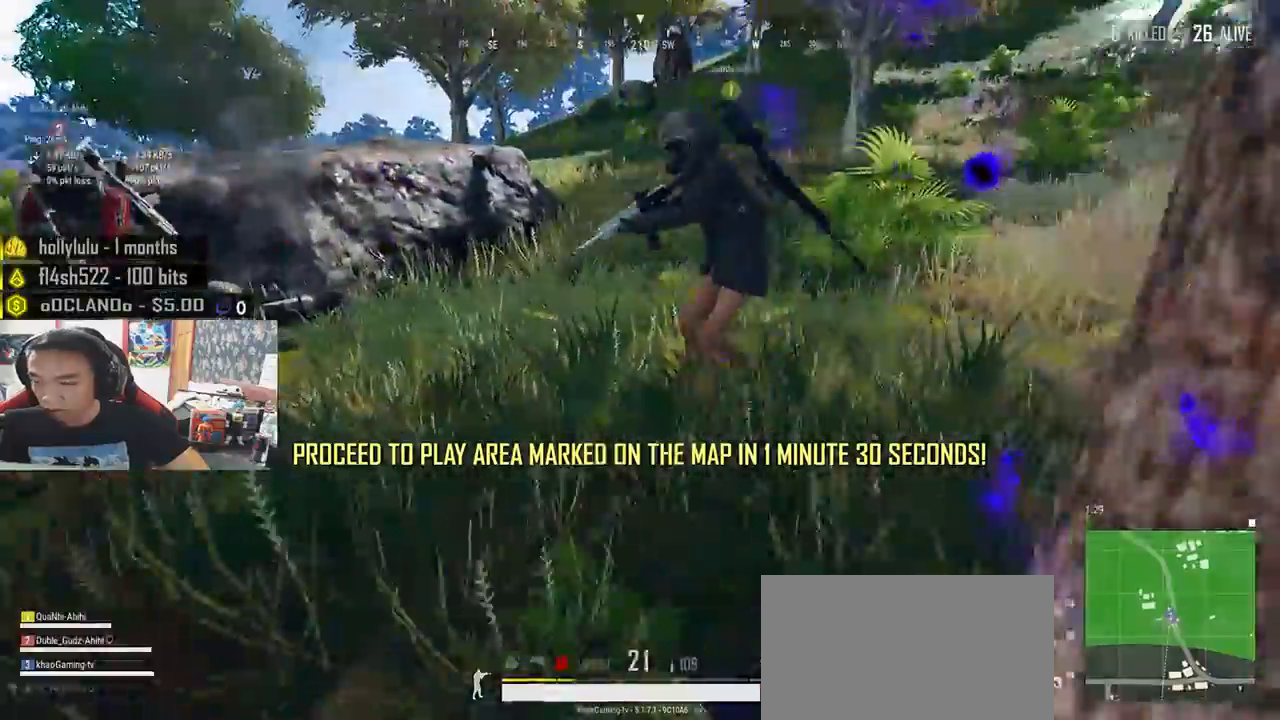
{"keys": ["d", "shift", "w"], "mouse": [], "events": [[416, "d", "down"], [500, "shift", "down"]]}
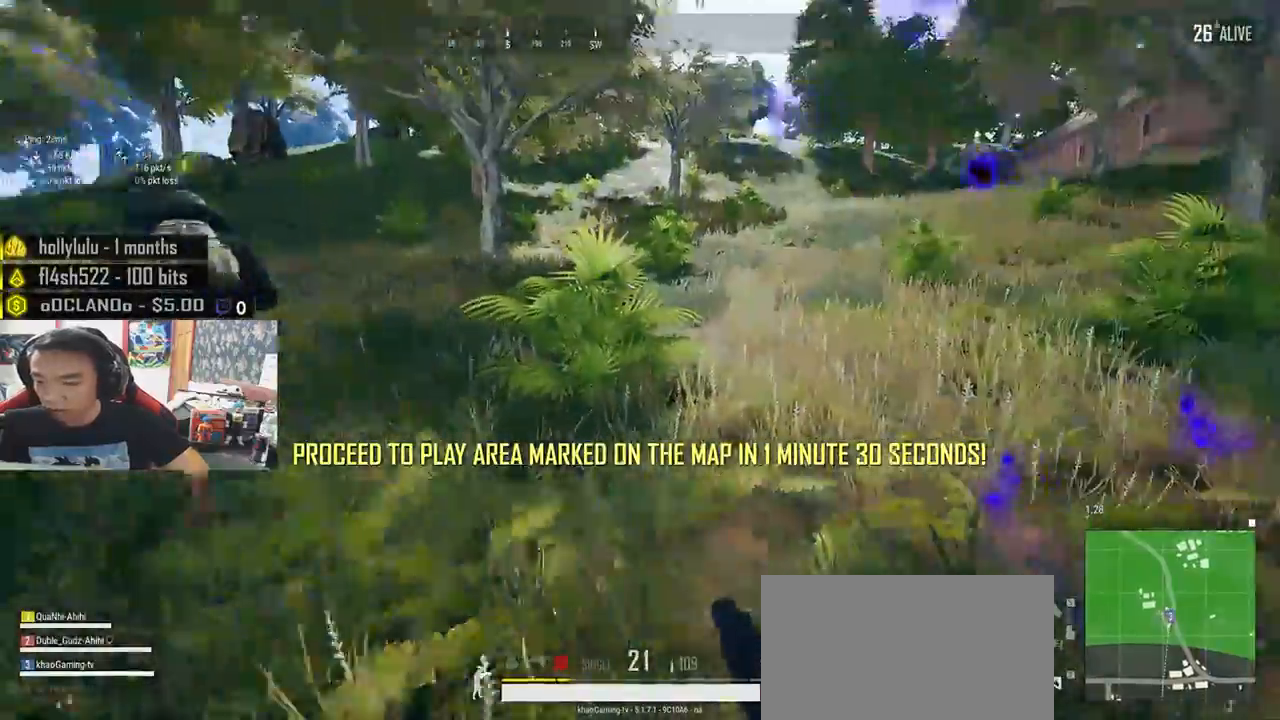
{"keys": ["shift", "w"], "mouse": [], "events": [[116, "d", "up"]]}
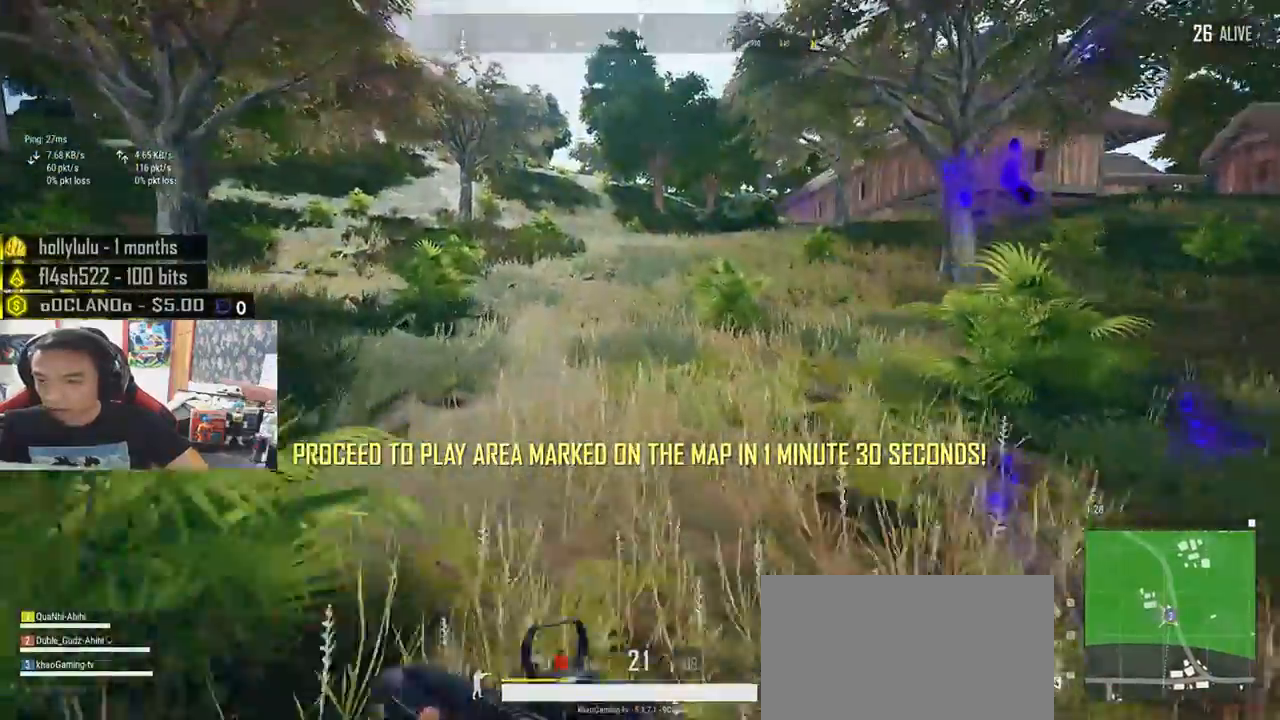
{"keys": ["shift", "w"], "mouse": [], "events": []}
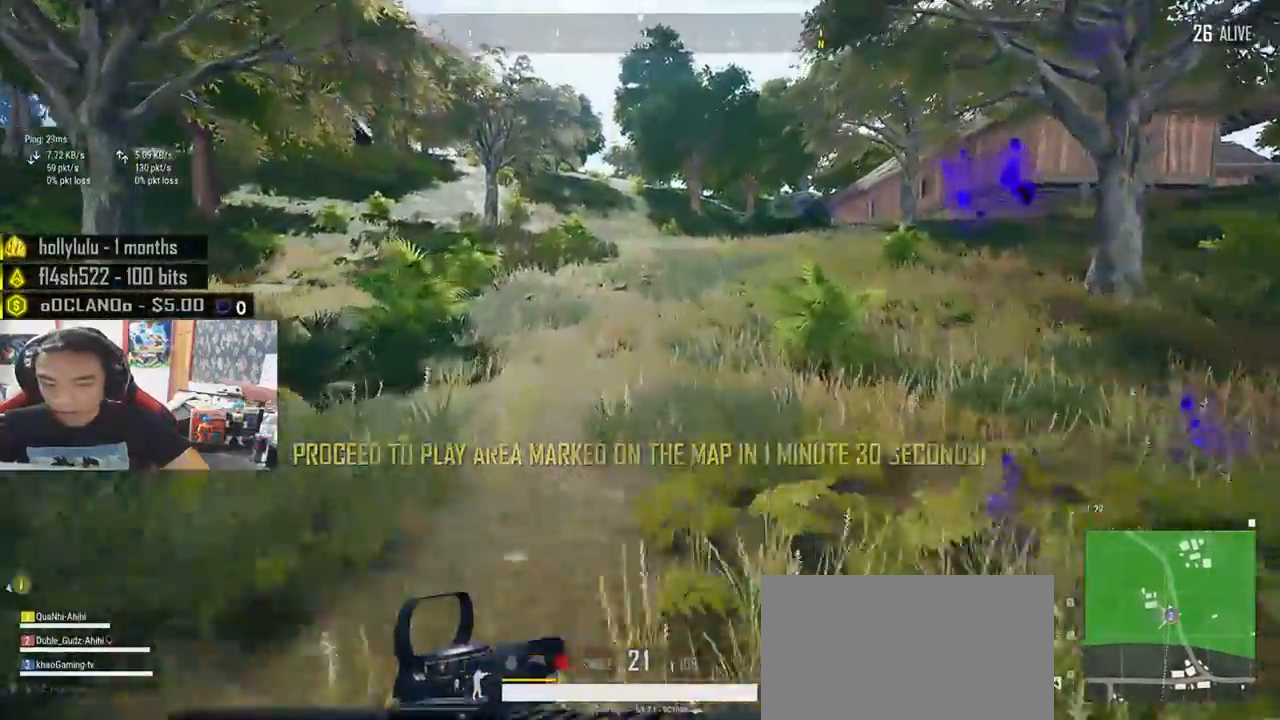
{"keys": ["shift", "w"], "mouse": [], "events": []}
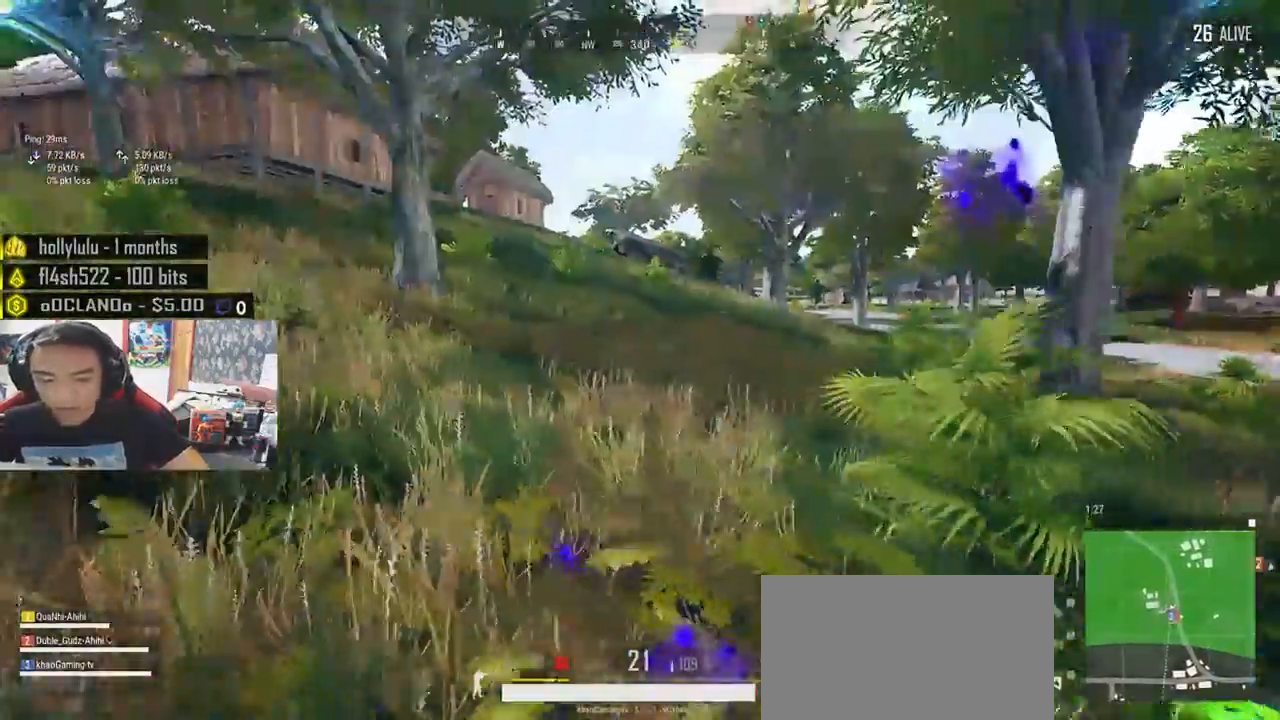
{"keys": ["shift", "w"], "mouse": [], "events": []}
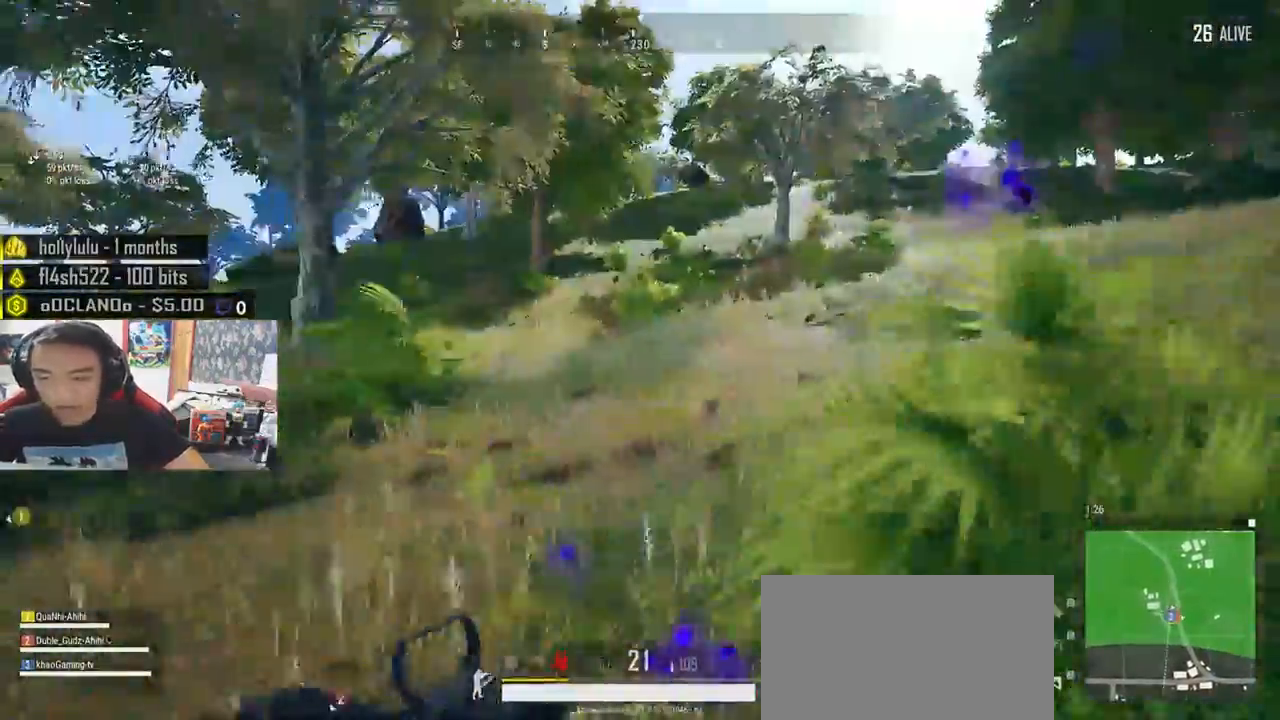
{"keys": ["shift", "w"], "mouse": [], "events": []}
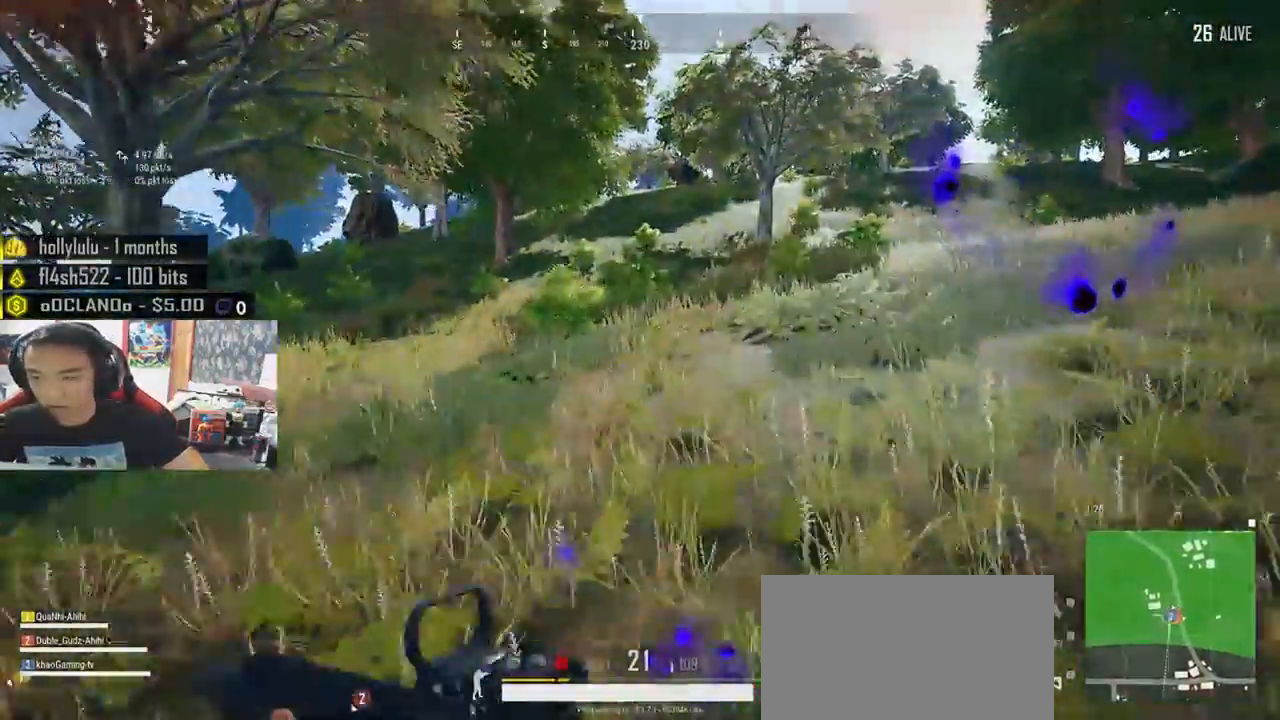
{"keys": ["shift", "w"], "mouse": [], "events": []}
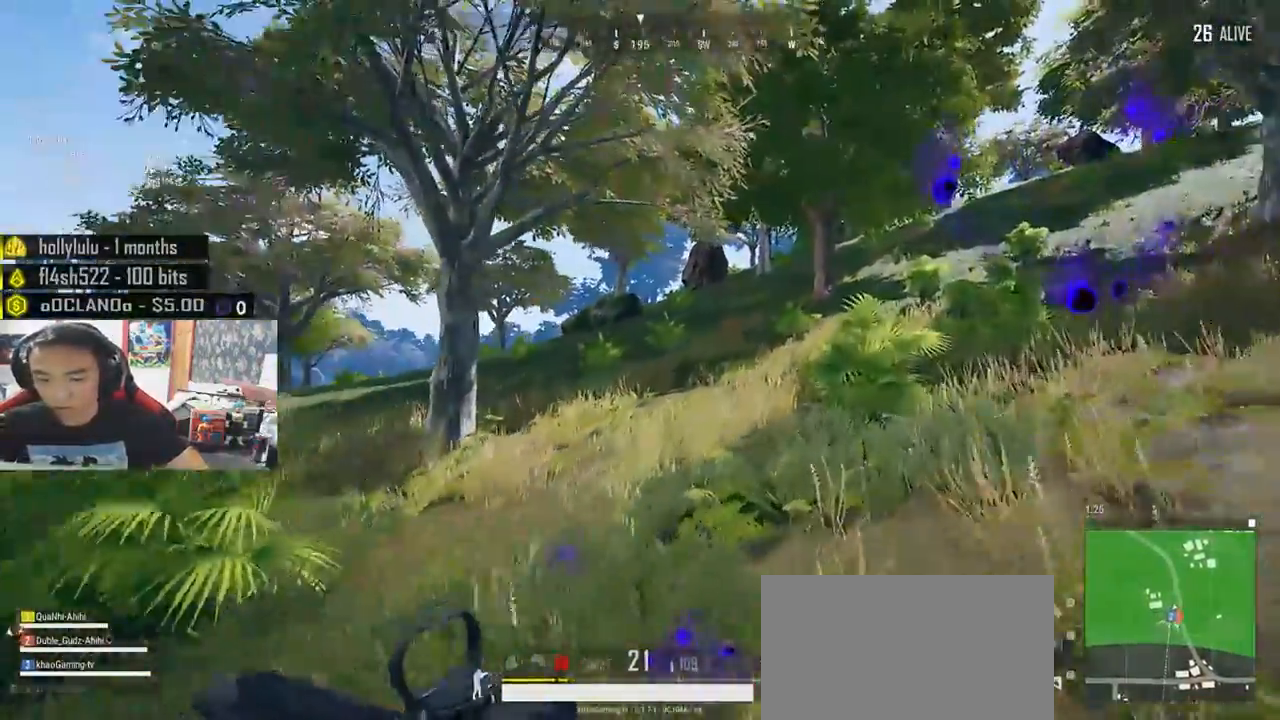
{"keys": ["shift", "w"], "mouse": [], "events": []}
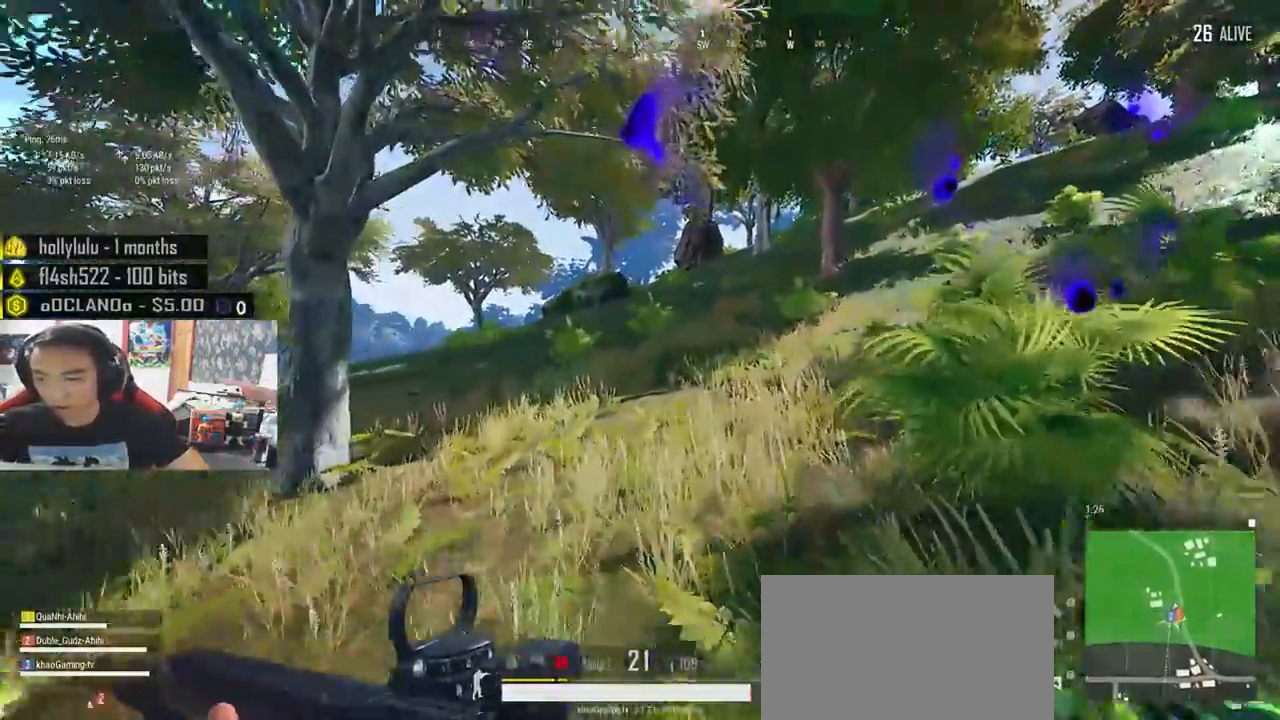
{"keys": ["d", "shift", "w"], "mouse": [], "events": [[266, "d", "down"]]}
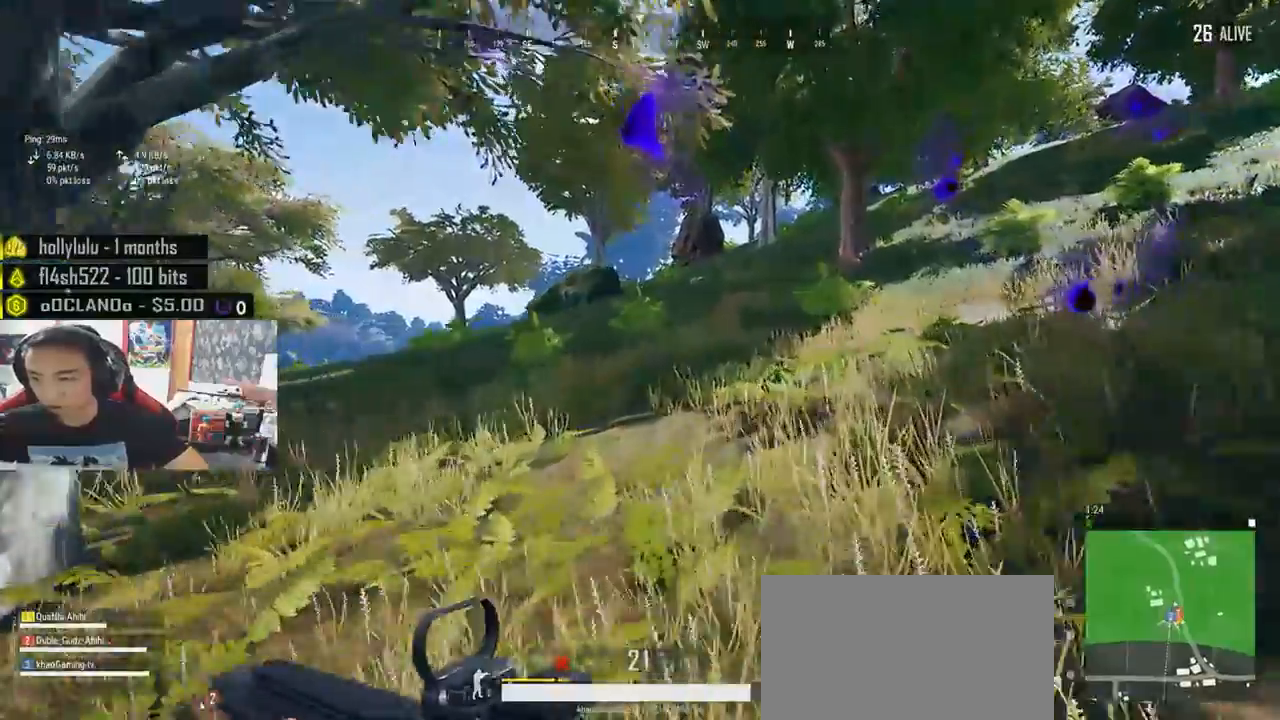
{"keys": ["d", "shift", "w"], "mouse": [], "events": []}
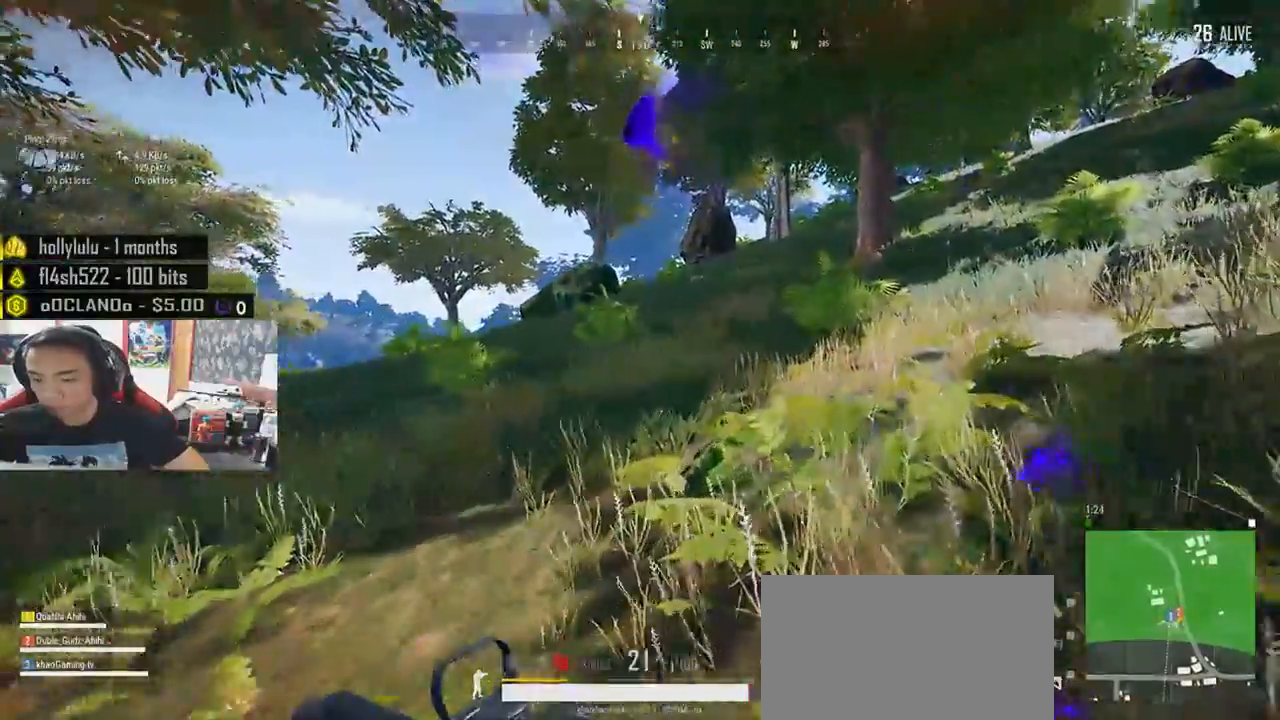
{"keys": ["shift", "w"], "mouse": [], "events": [[116, "d", "up"], [300, "tab", "down"], [350, "tab", "up"]]}
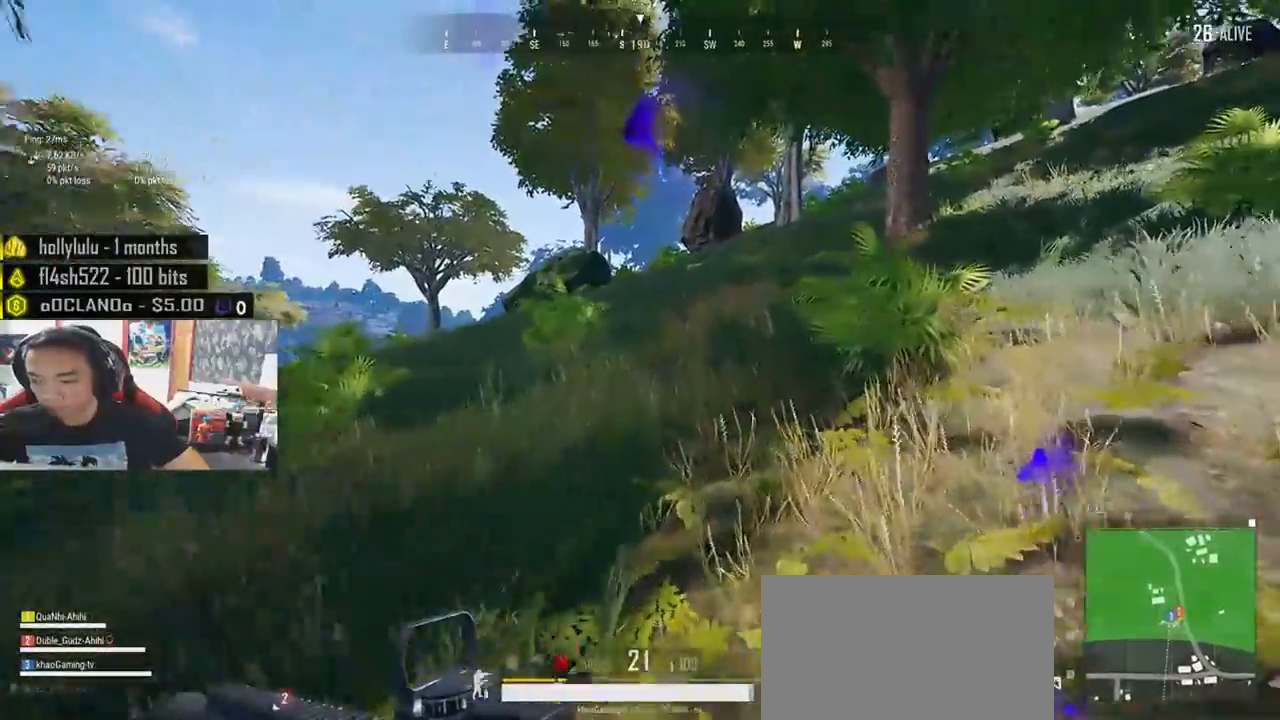
{"keys": ["d", "shift", "w"], "mouse": [], "events": [[66, "d", "down"]]}
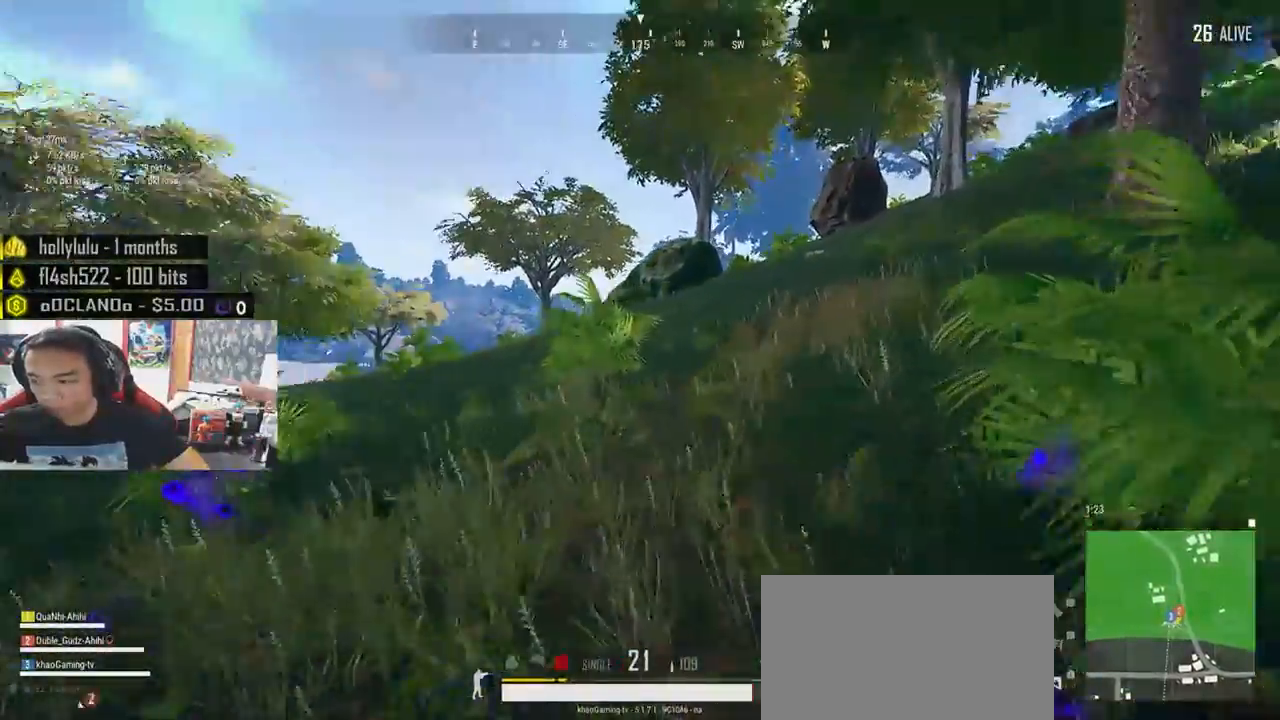
{"keys": ["d", "shift", "w"], "mouse": [], "events": []}
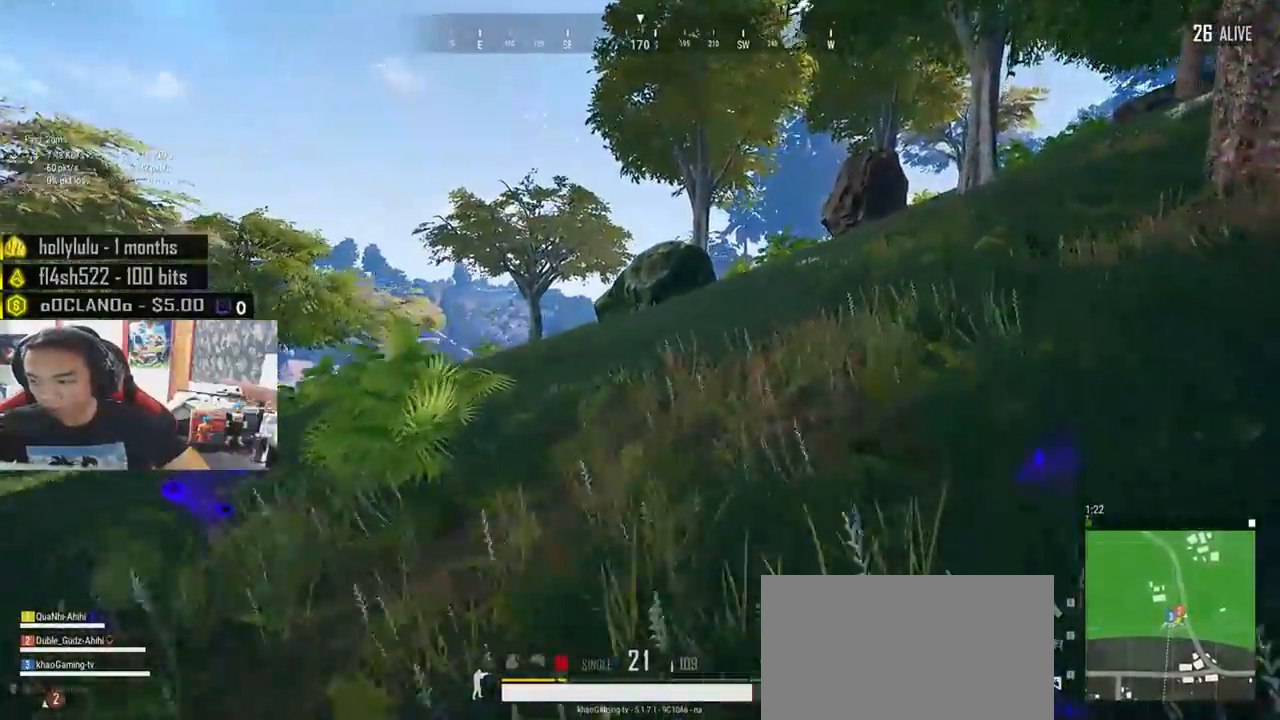
{"keys": ["d", "shift", "w"], "mouse": [], "events": []}
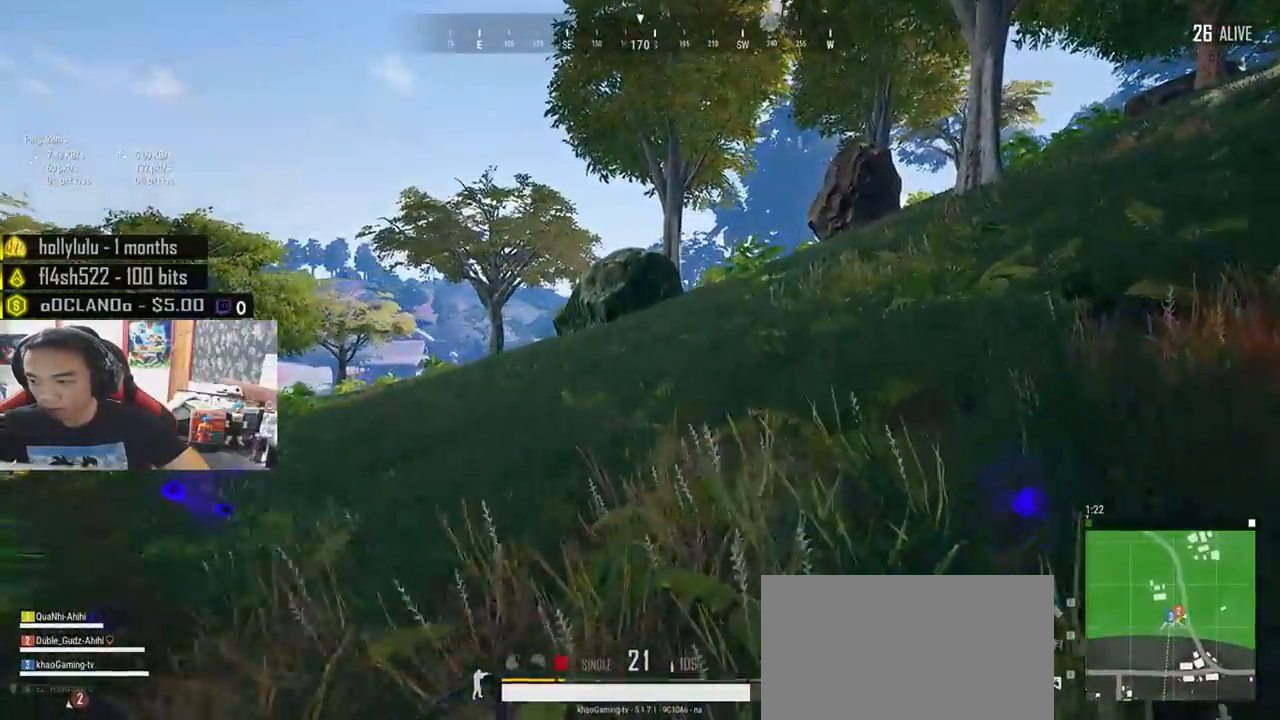
{"keys": ["d", "shift", "w"], "mouse": [], "events": []}
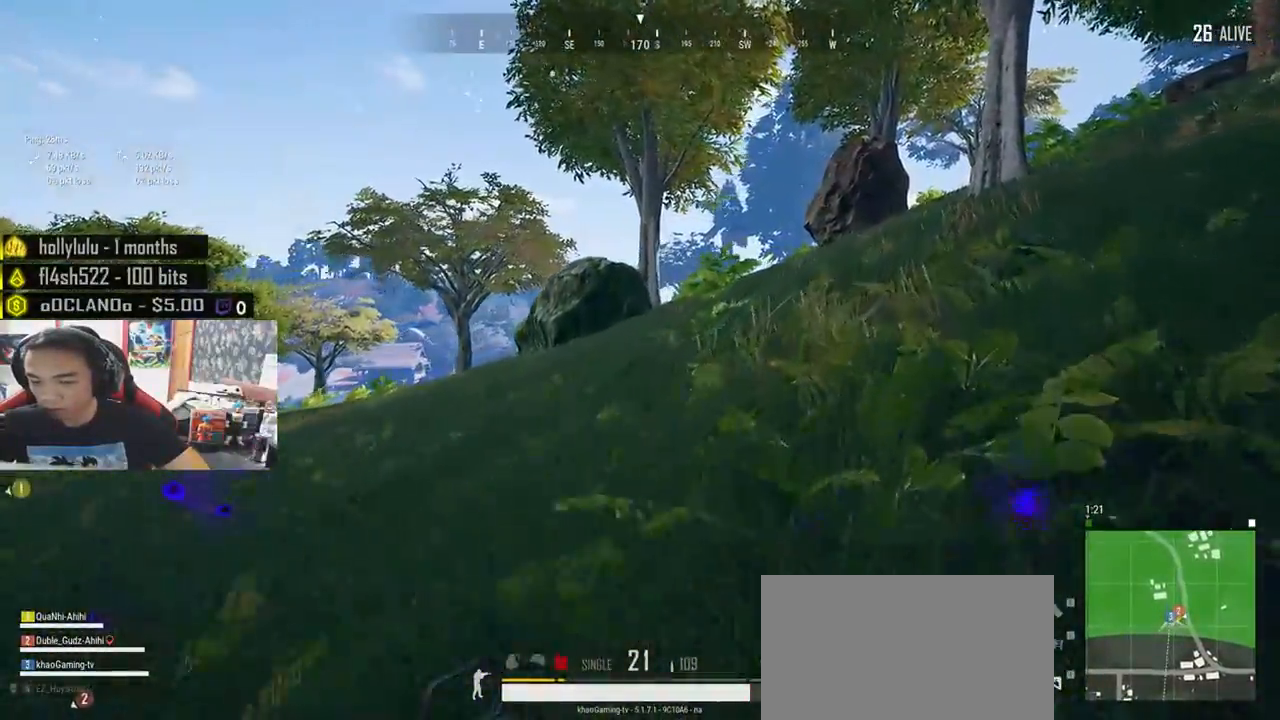
{"keys": ["d", "shift", "w"], "mouse": [], "events": []}
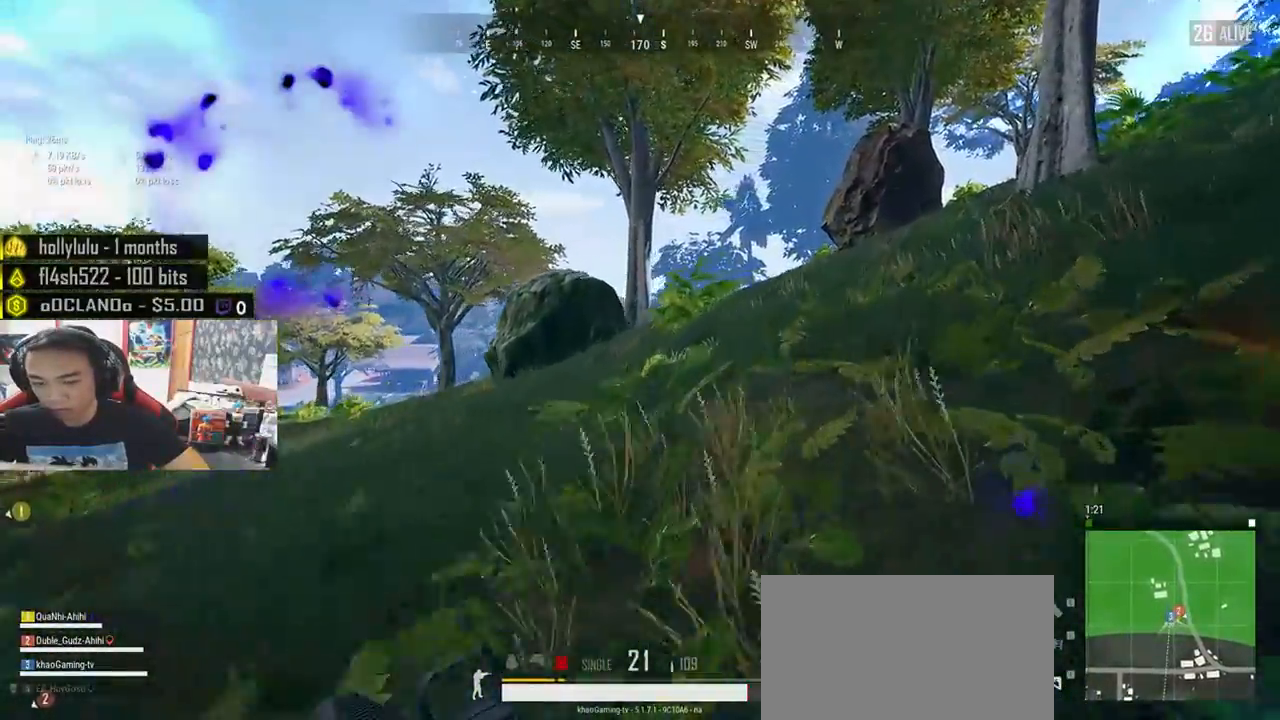
{"keys": ["d", "shift", "w"], "mouse": [], "events": []}
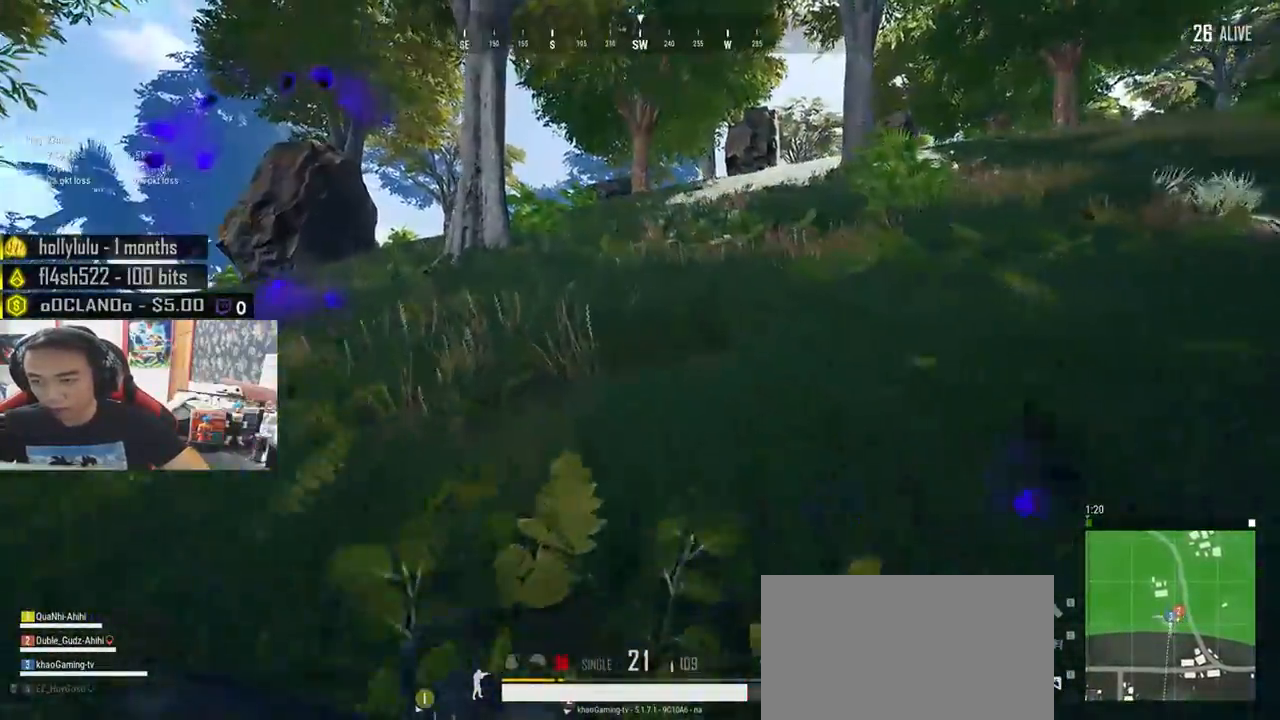
{"keys": ["a"], "mouse": [], "events": [[266, "d", "up"], [266, "shift", "up"], [400, "a", "down"], [483, "w", "up"]]}